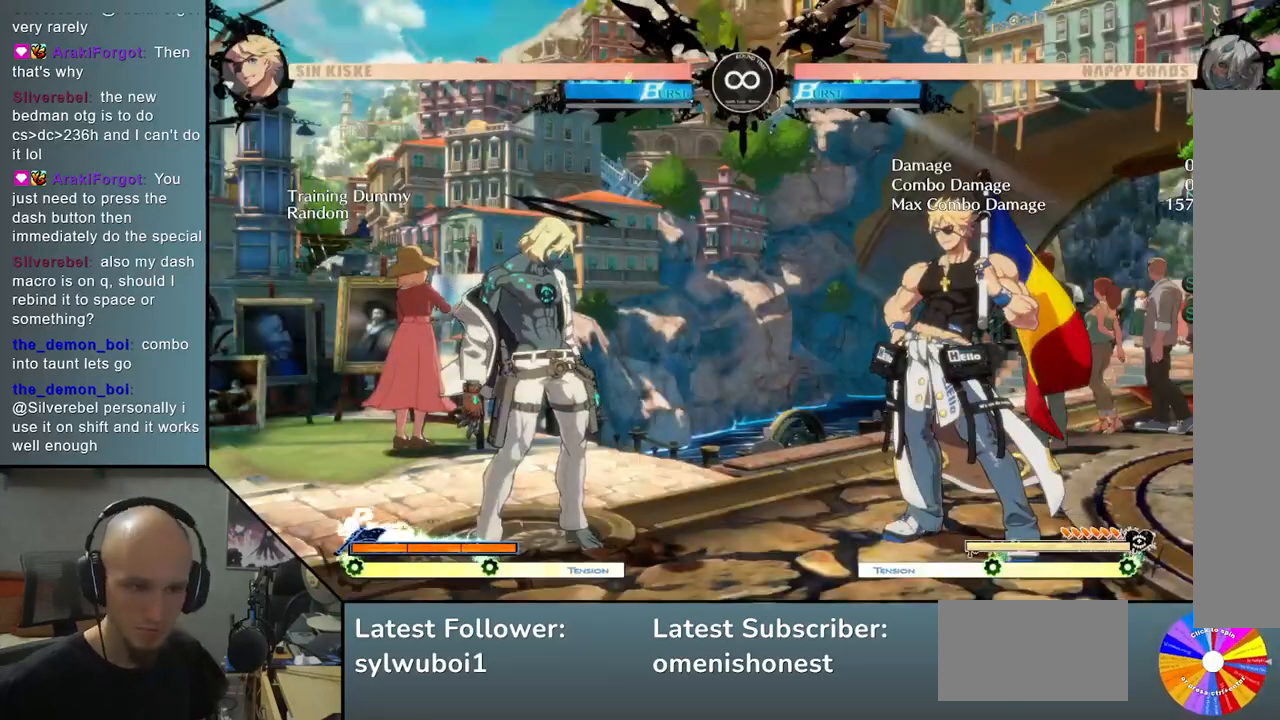
Gameplay with a controller (arcade stick); each line is a JSON object with the inputs held at the frame after it. "events" lists button and stick changes between this image and that frame as [ms after this image, input, new state], when the widget could be followed in between. Not read: L3 R3 other_buttons.
{"buttons": [], "left_stick": "center", "events": []}
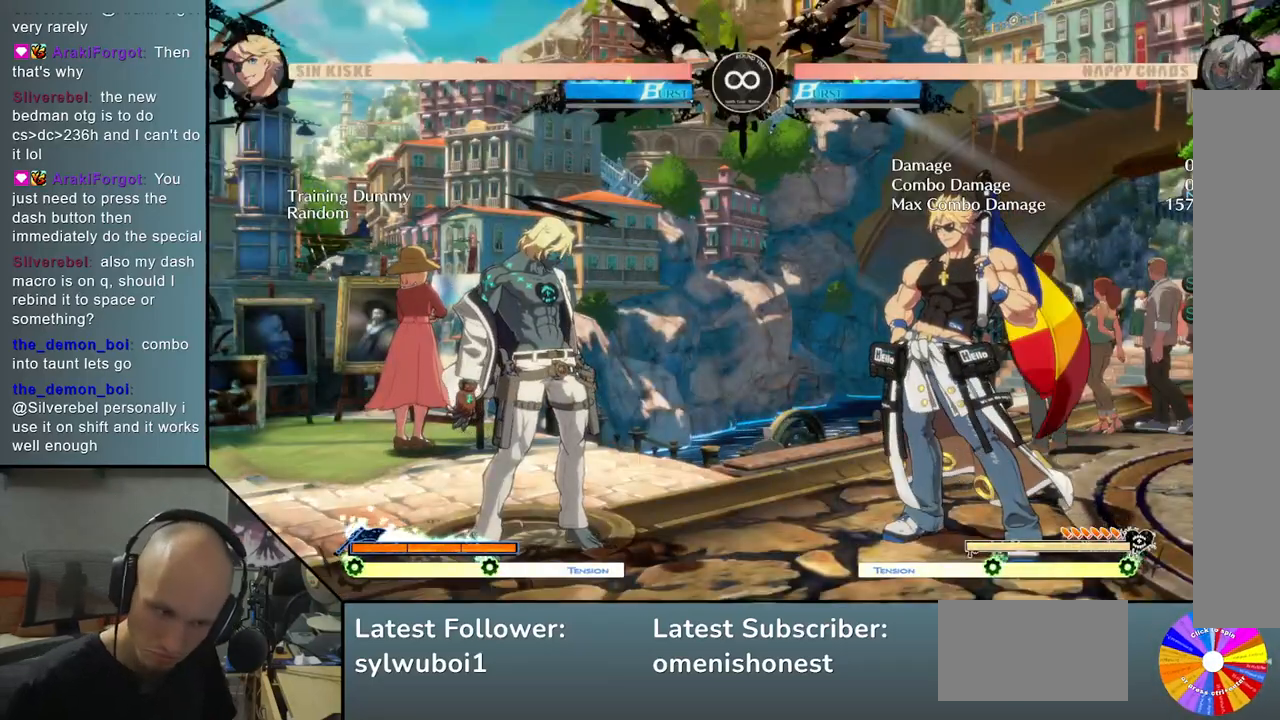
{"buttons": [], "left_stick": "center", "events": []}
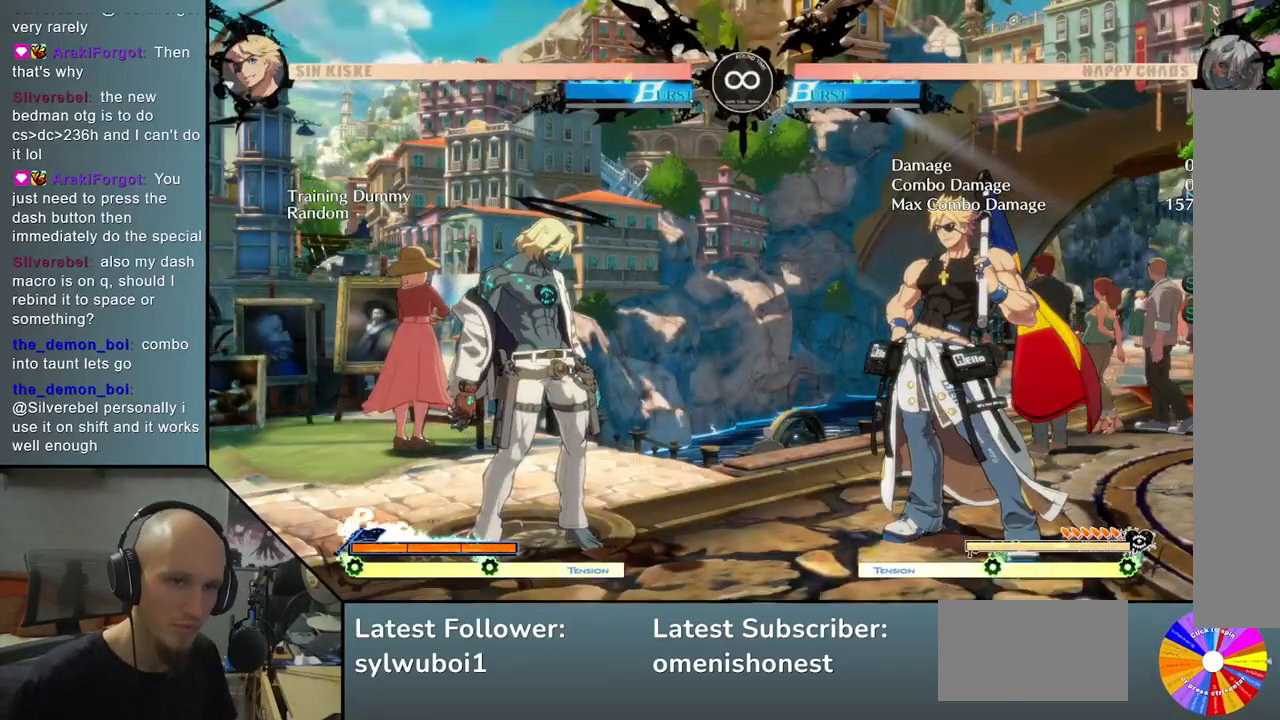
{"buttons": [], "left_stick": "center", "events": []}
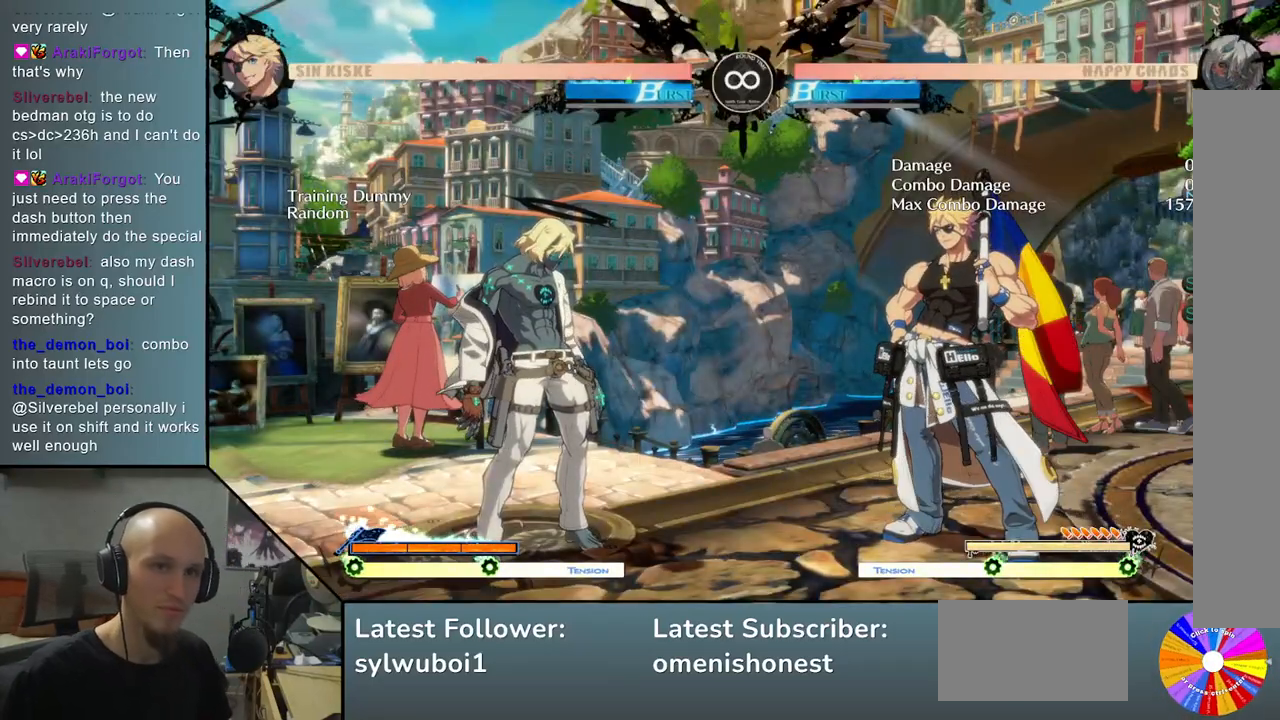
{"buttons": [], "left_stick": "center", "events": []}
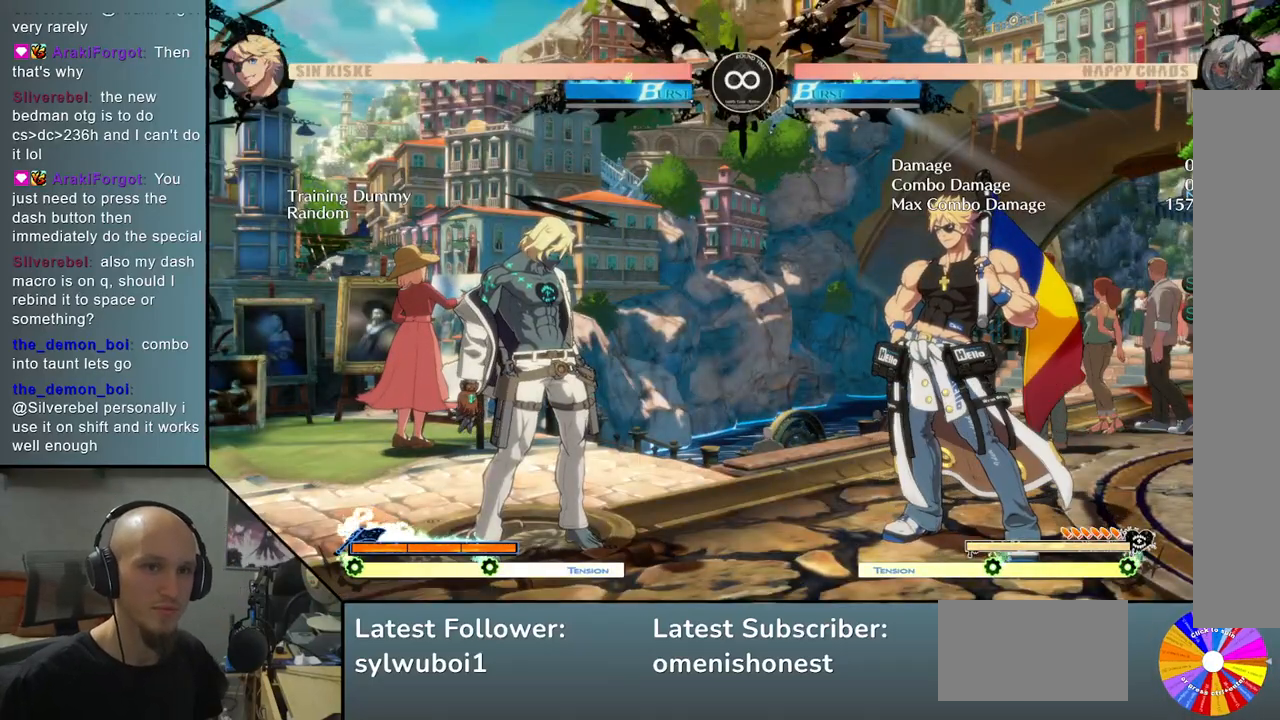
{"buttons": ["L2"], "left_stick": "center", "events": [[150, "L2", "down"]]}
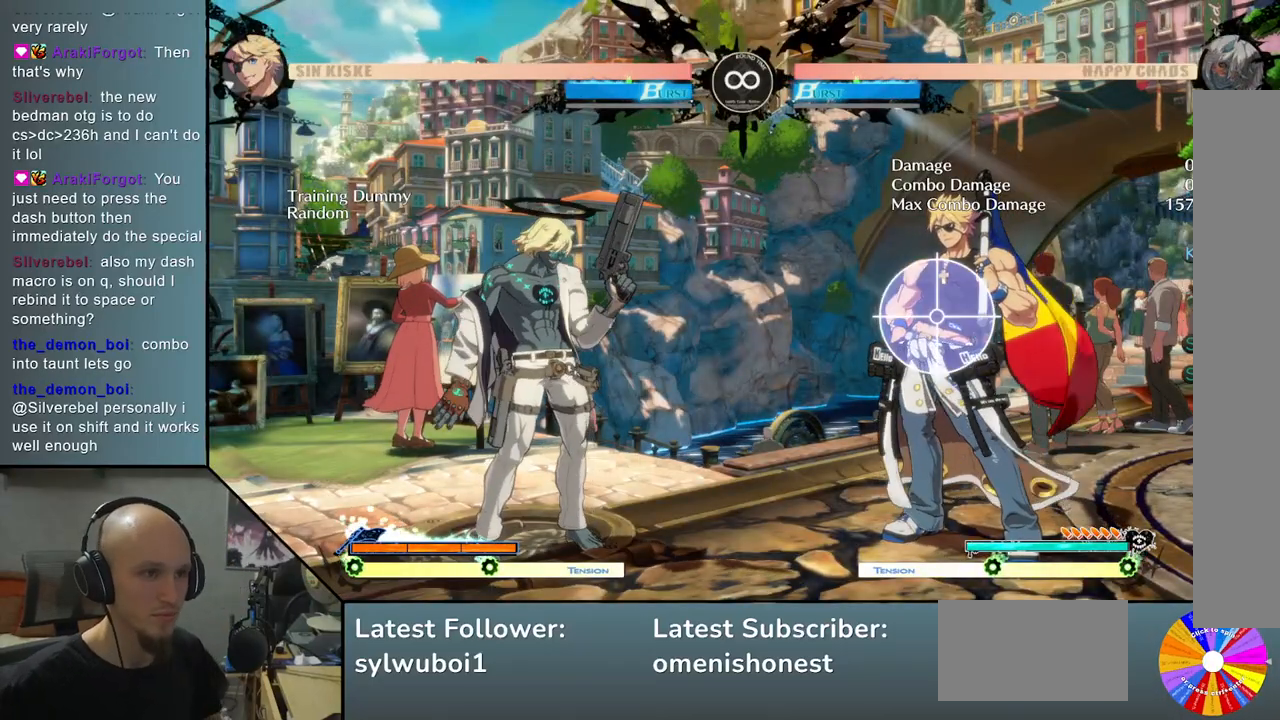
{"buttons": [], "left_stick": "center", "events": [[183, "L2", "up"]]}
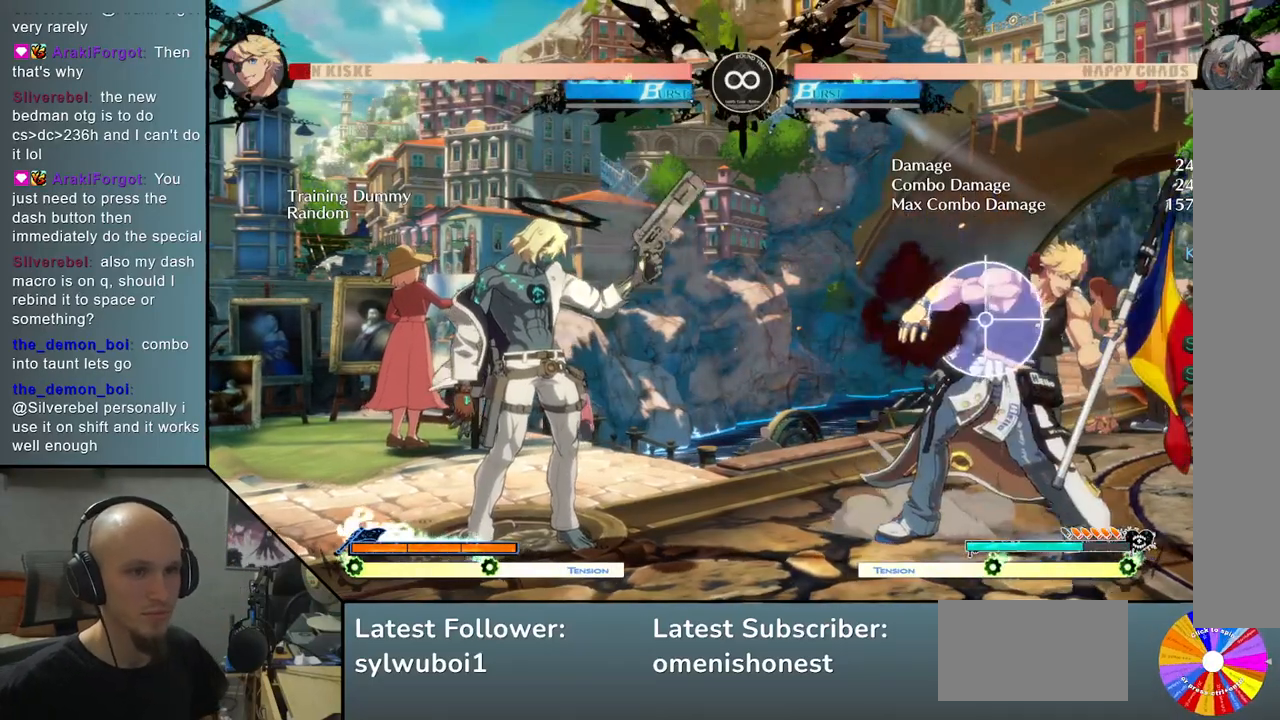
{"buttons": ["L2"], "left_stick": "center", "events": [[467, "L2", "down"]]}
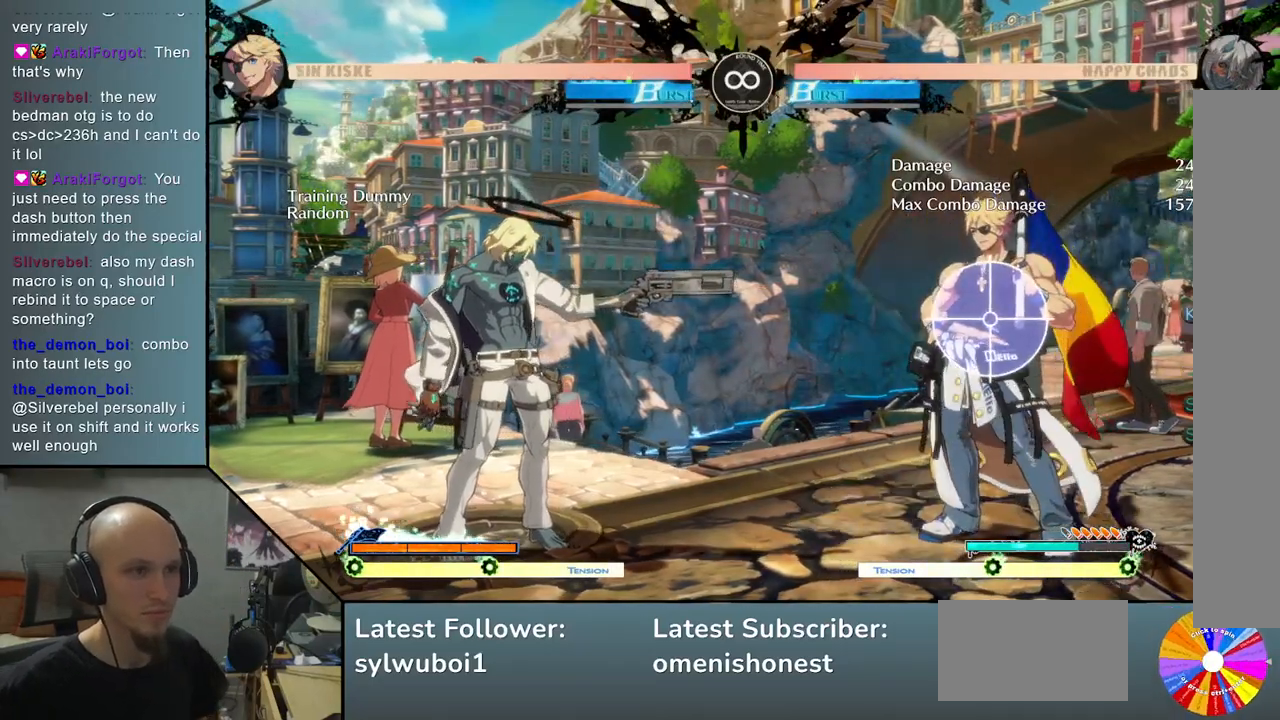
{"buttons": [], "left_stick": "center", "events": [[400, "L2", "up"]]}
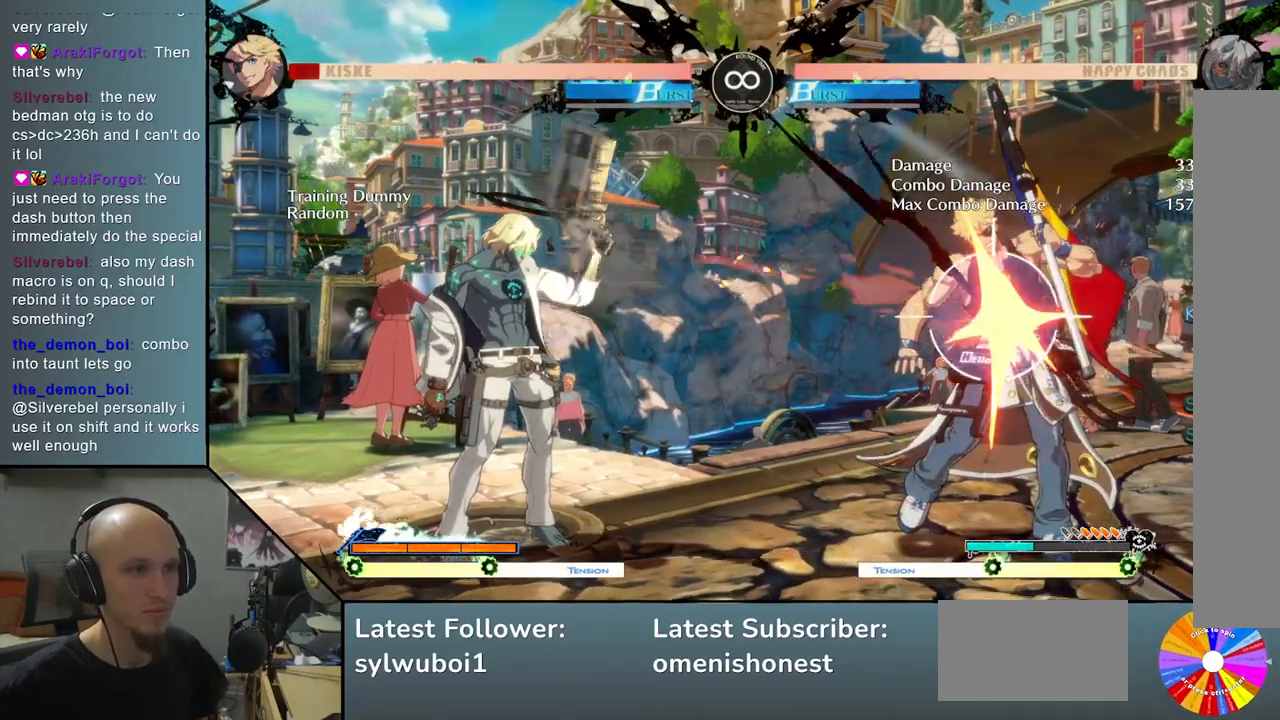
{"buttons": [], "left_stick": "center", "events": []}
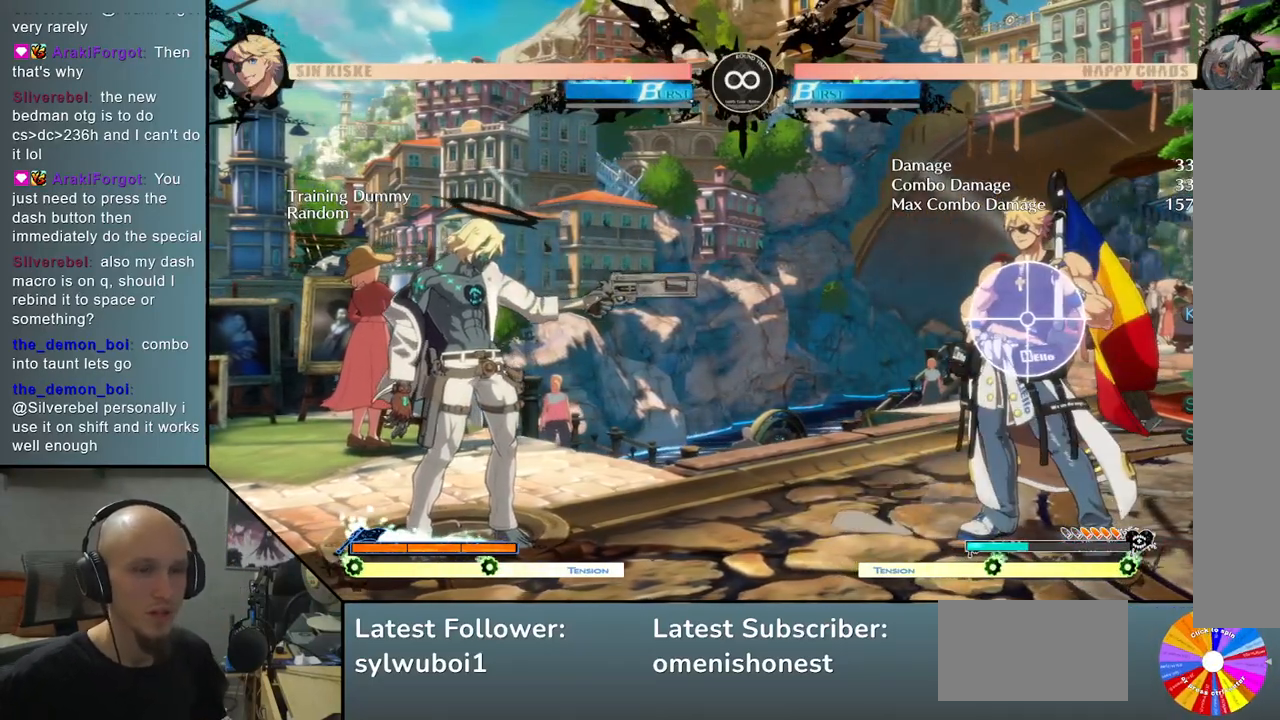
{"buttons": [], "left_stick": "center", "events": [[150, "SELECT", "down"], [300, "SELECT", "up"]]}
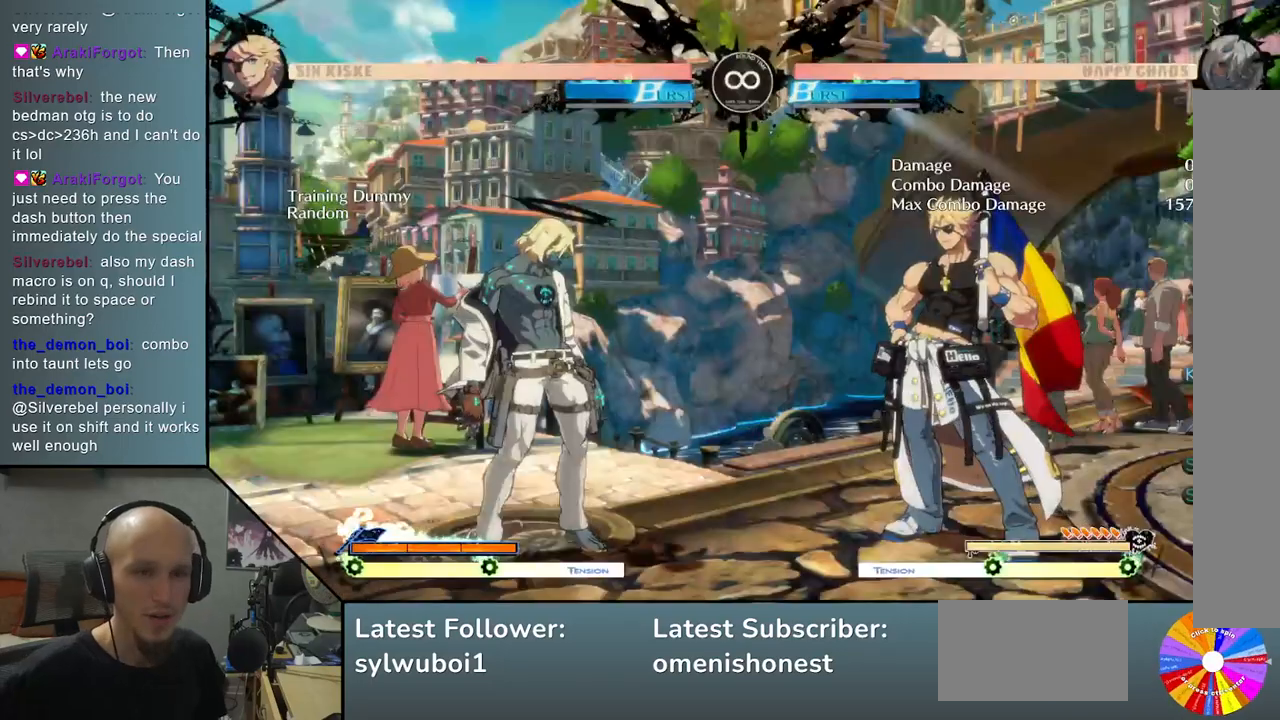
{"buttons": [], "left_stick": "right", "events": [[17, "left_stick", "right"]]}
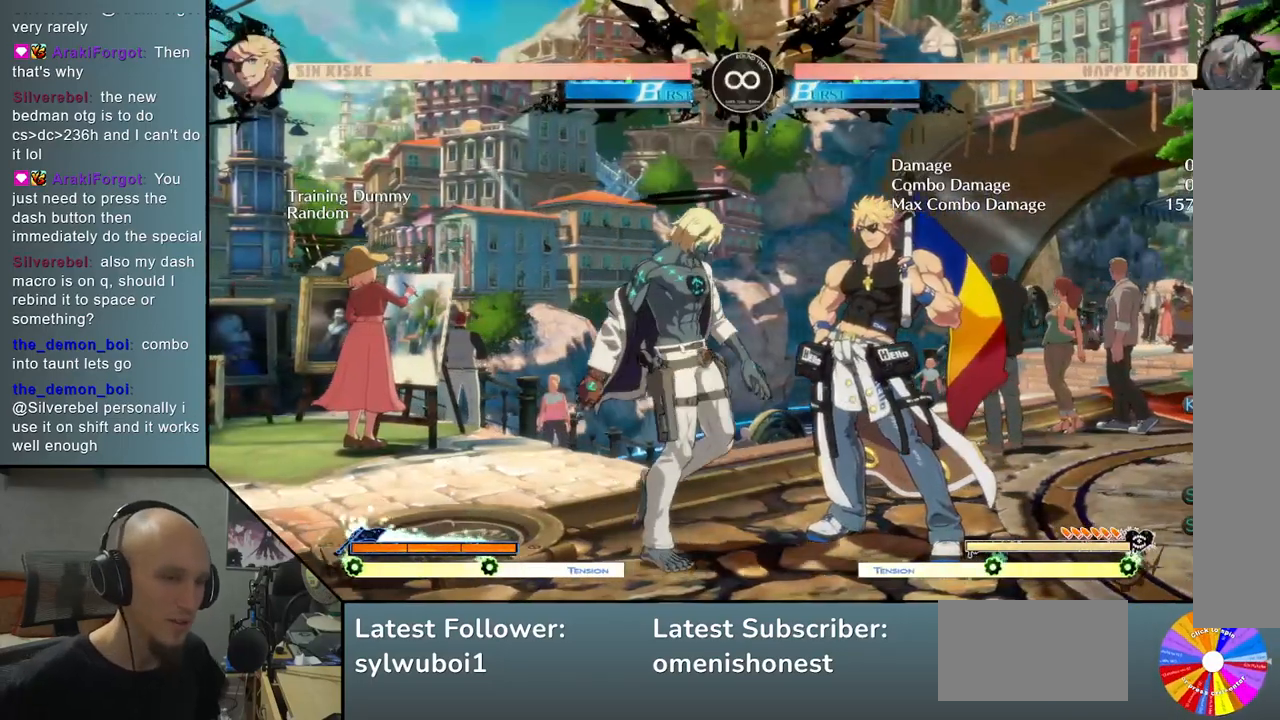
{"buttons": [], "left_stick": "center", "events": [[300, "left_stick", "center"]]}
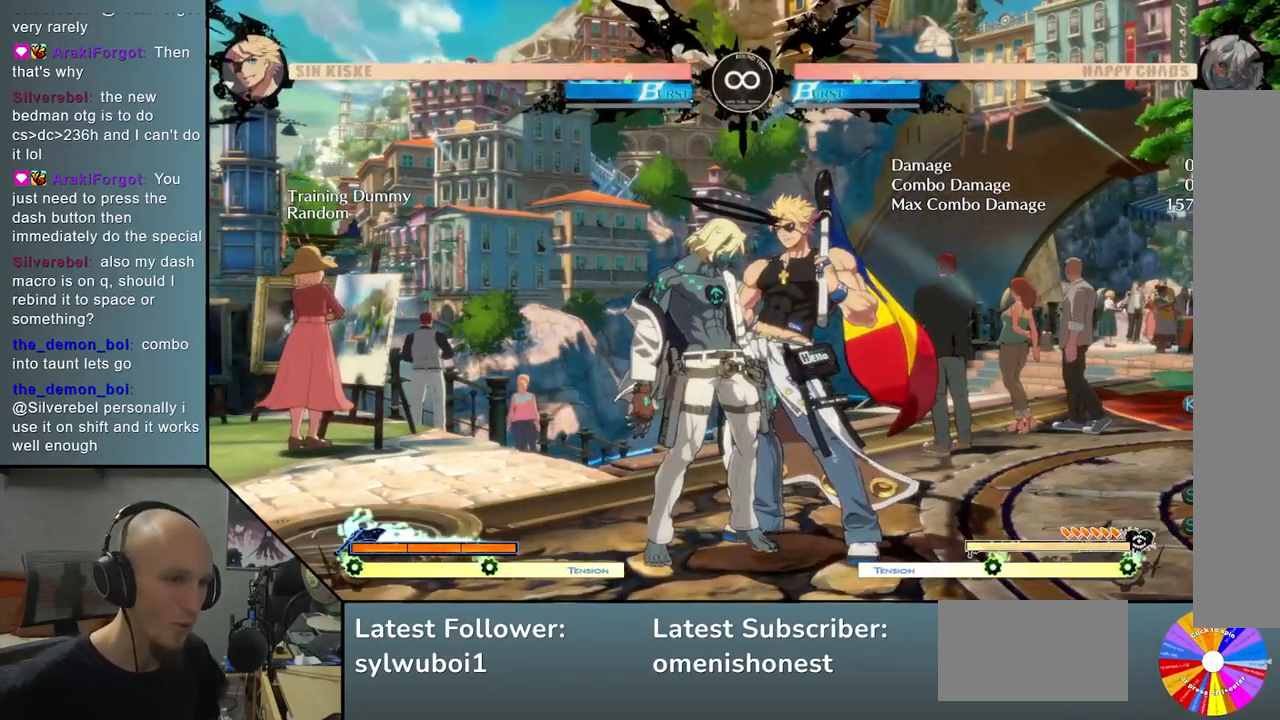
{"buttons": [], "left_stick": "center", "events": [[200, "left_stick", "right"], [283, "left_stick", "center"]]}
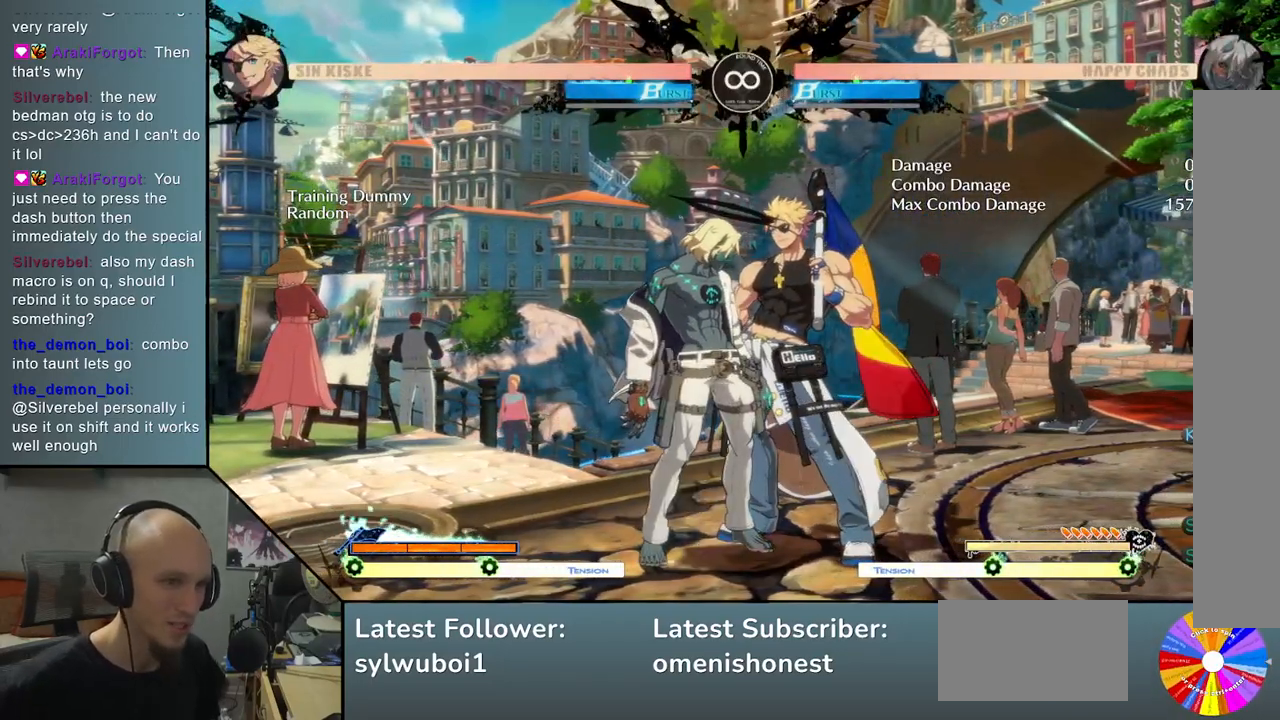
{"buttons": ["SQUARE", "TRIANGLE", "L2"], "left_stick": "left", "events": [[150, "R2", "down"], [200, "left_stick", "right"], [233, "L2", "down"], [333, "TRIANGLE", "down"], [333, "left_stick", "down"], [350, "R2", "up"], [400, "left_stick", "left"], [500, "SQUARE", "down"]]}
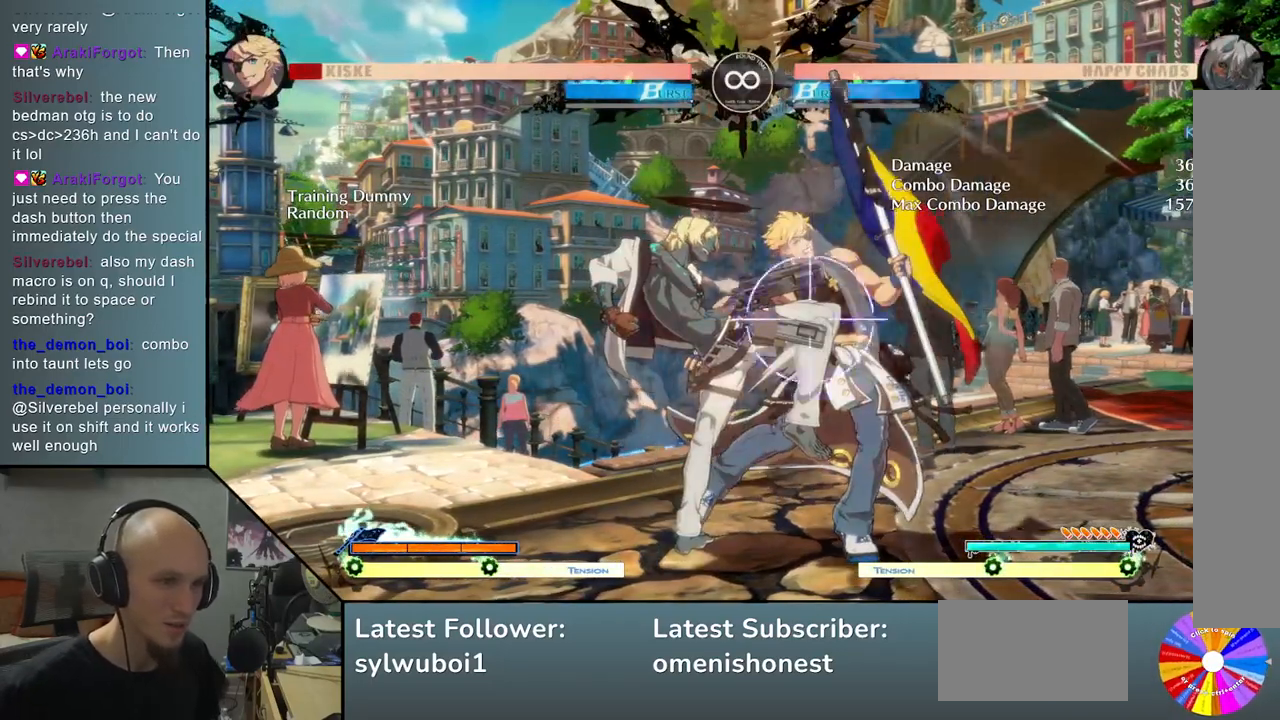
{"buttons": [], "left_stick": "center", "events": [[50, "TRIANGLE", "up"], [117, "L2", "up"], [133, "SQUARE", "up"], [150, "left_stick", "center"]]}
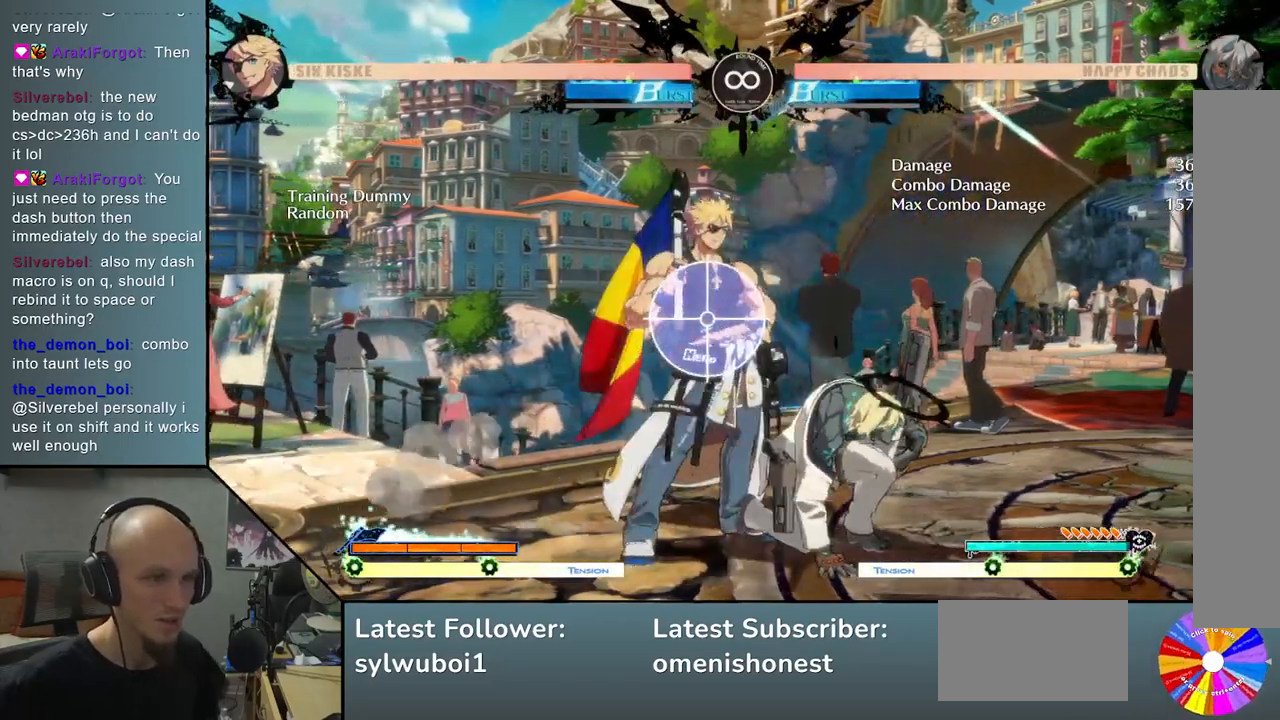
{"buttons": [], "left_stick": "center", "events": [[350, "SELECT", "down"], [500, "SELECT", "up"]]}
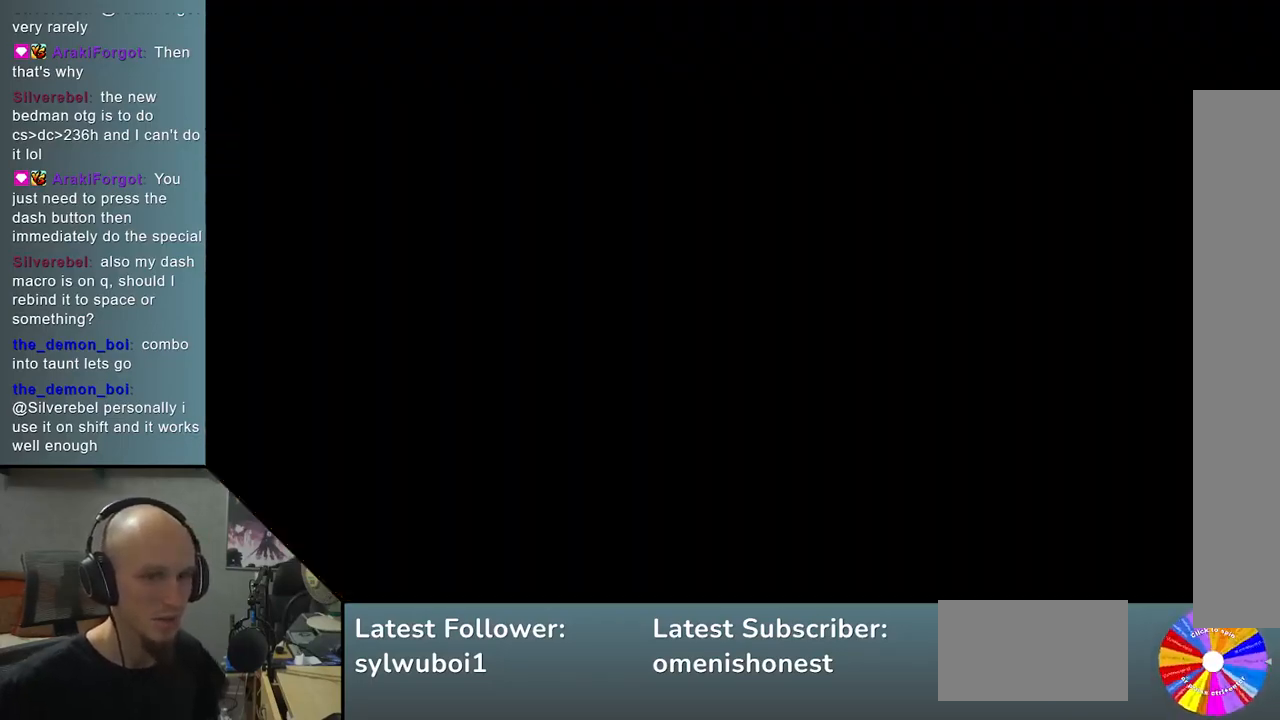
{"buttons": [], "left_stick": "right", "events": [[183, "left_stick", "right"]]}
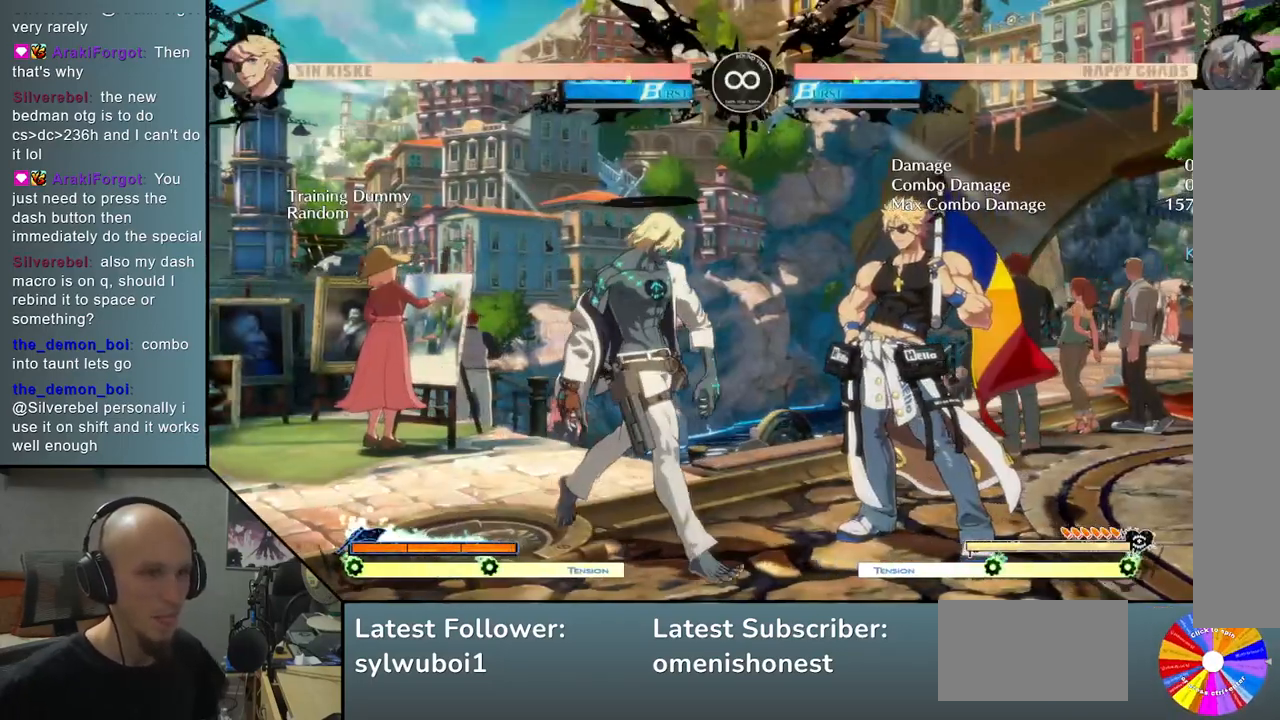
{"buttons": [], "left_stick": "center", "events": [[350, "left_stick", "center"]]}
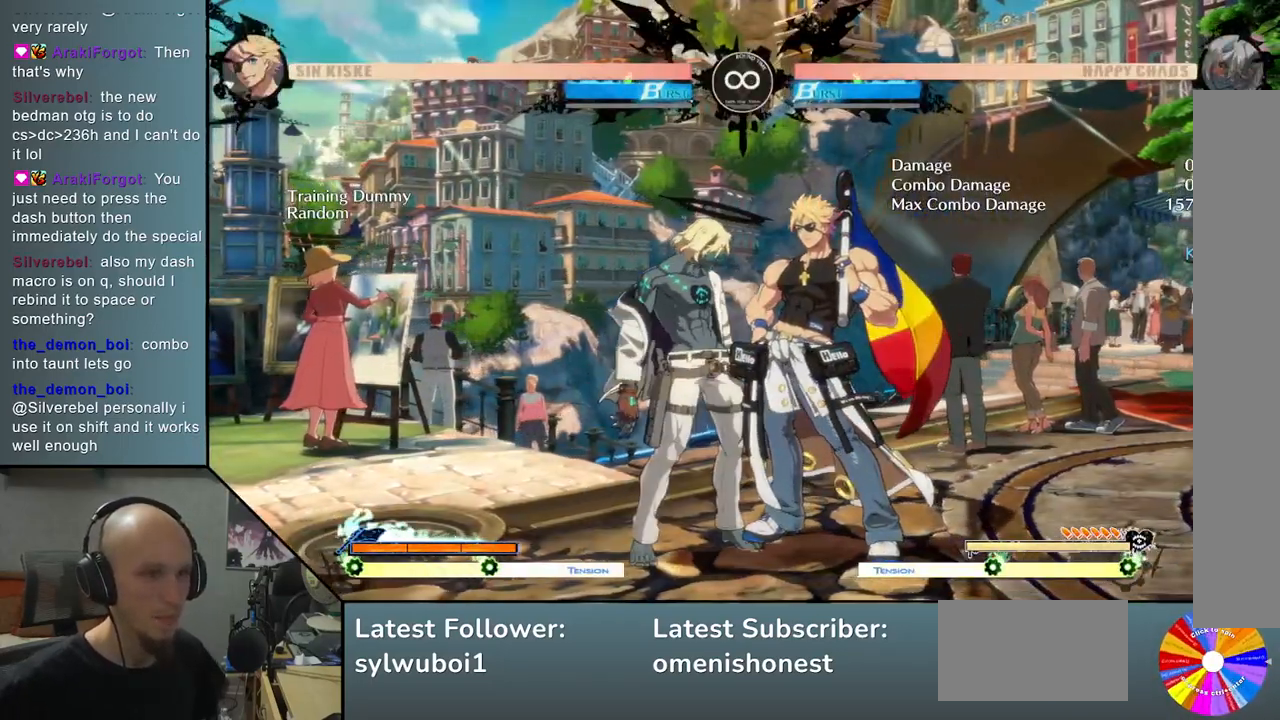
{"buttons": ["L2", "R2"], "left_stick": "right", "events": [[433, "R2", "down"], [500, "L2", "down"], [500, "left_stick", "right"]]}
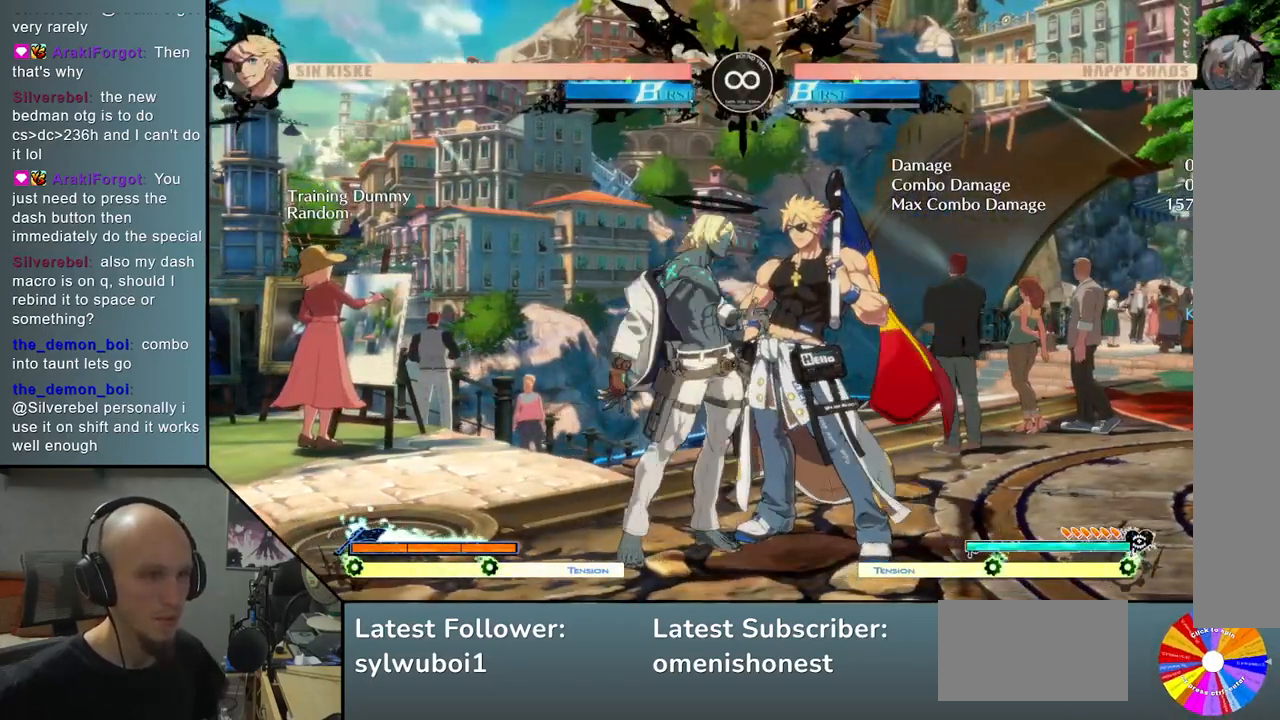
{"buttons": [], "left_stick": "center", "events": [[100, "left_stick", "down"], [117, "R2", "up"], [133, "TRIANGLE", "down"], [200, "left_stick", "left"], [233, "SQUARE", "down"], [317, "L2", "up"], [317, "TRIANGLE", "up"], [383, "SQUARE", "up"], [417, "left_stick", "center"]]}
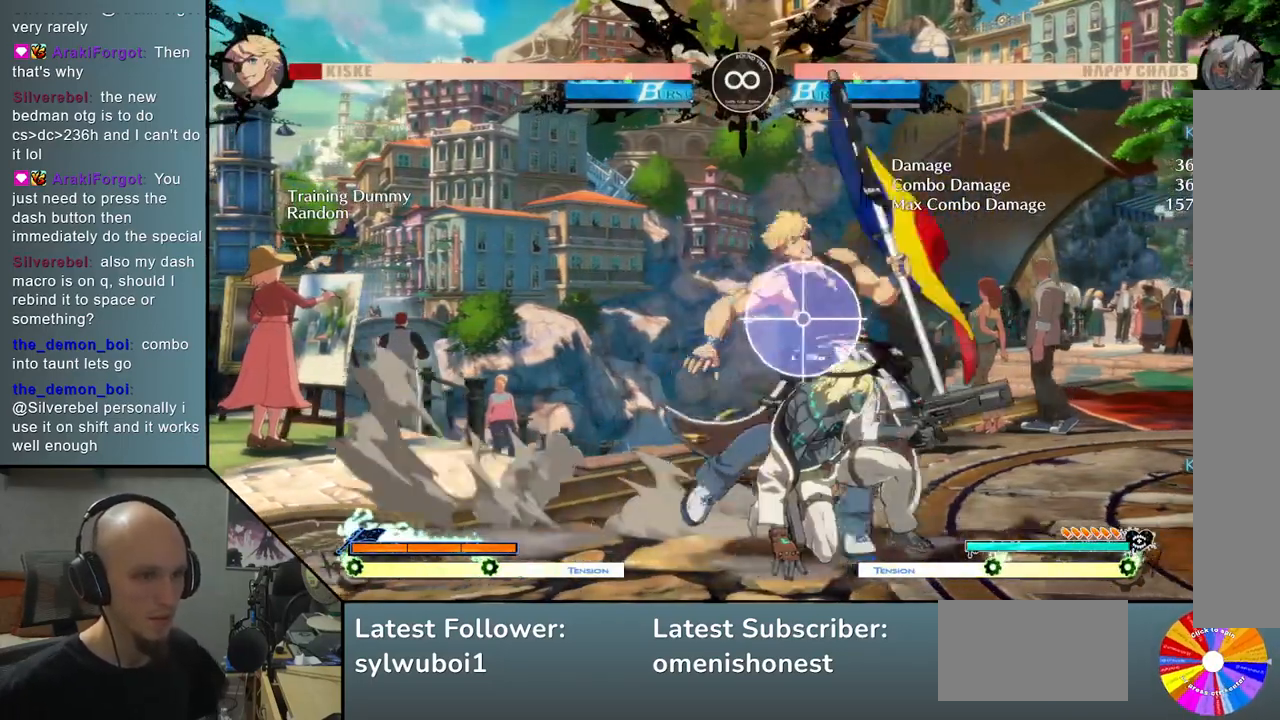
{"buttons": [], "left_stick": "center", "events": []}
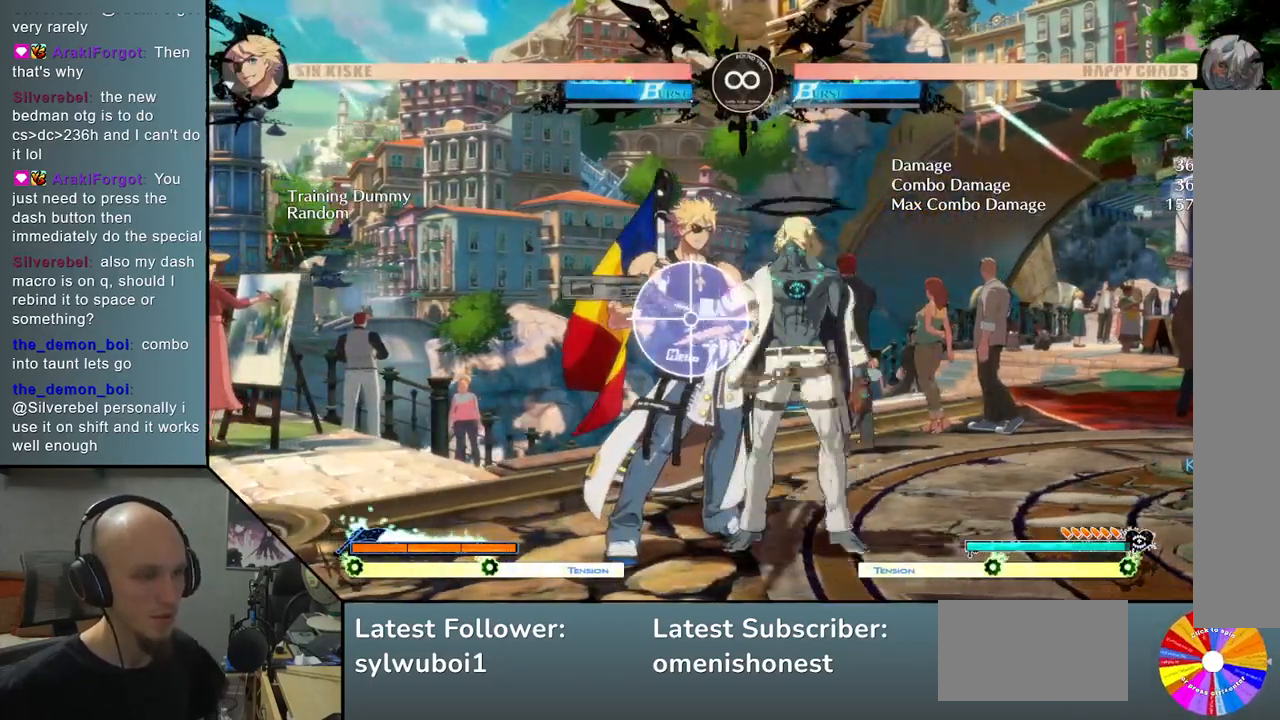
{"buttons": [], "left_stick": "right", "events": [[100, "SELECT", "down"], [217, "SELECT", "up"], [383, "left_stick", "right"]]}
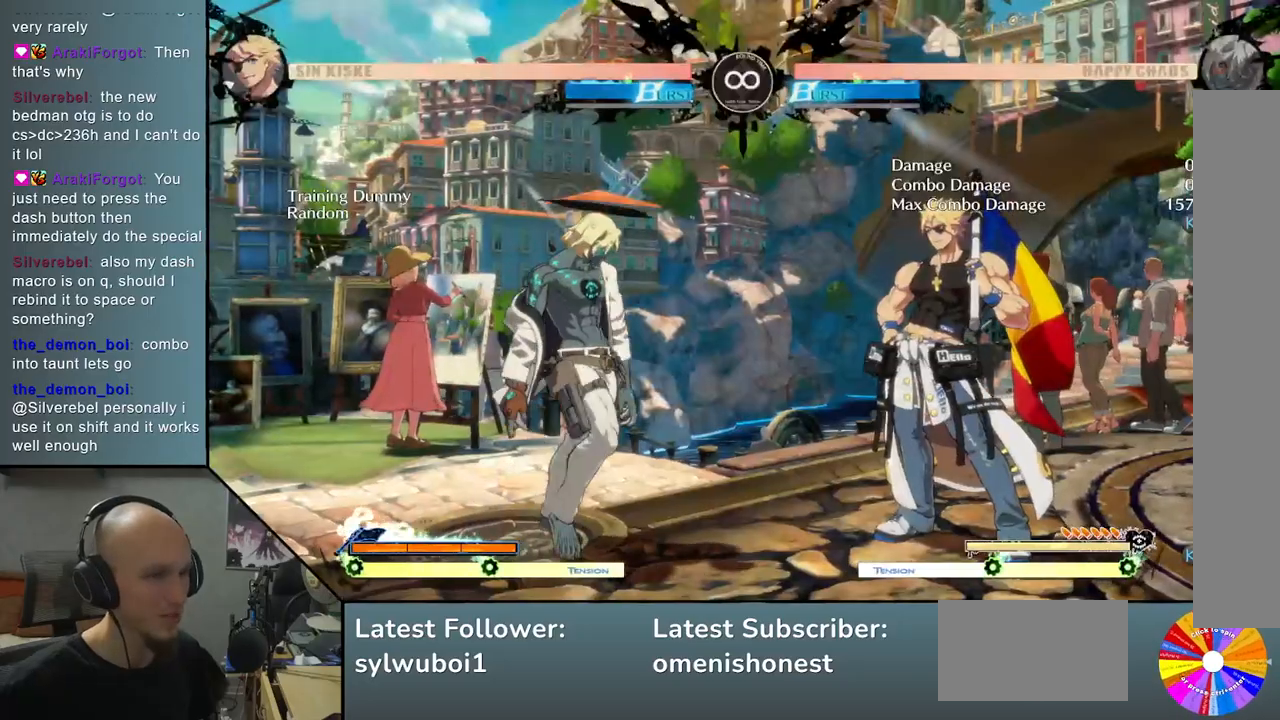
{"buttons": [], "left_stick": "right", "events": []}
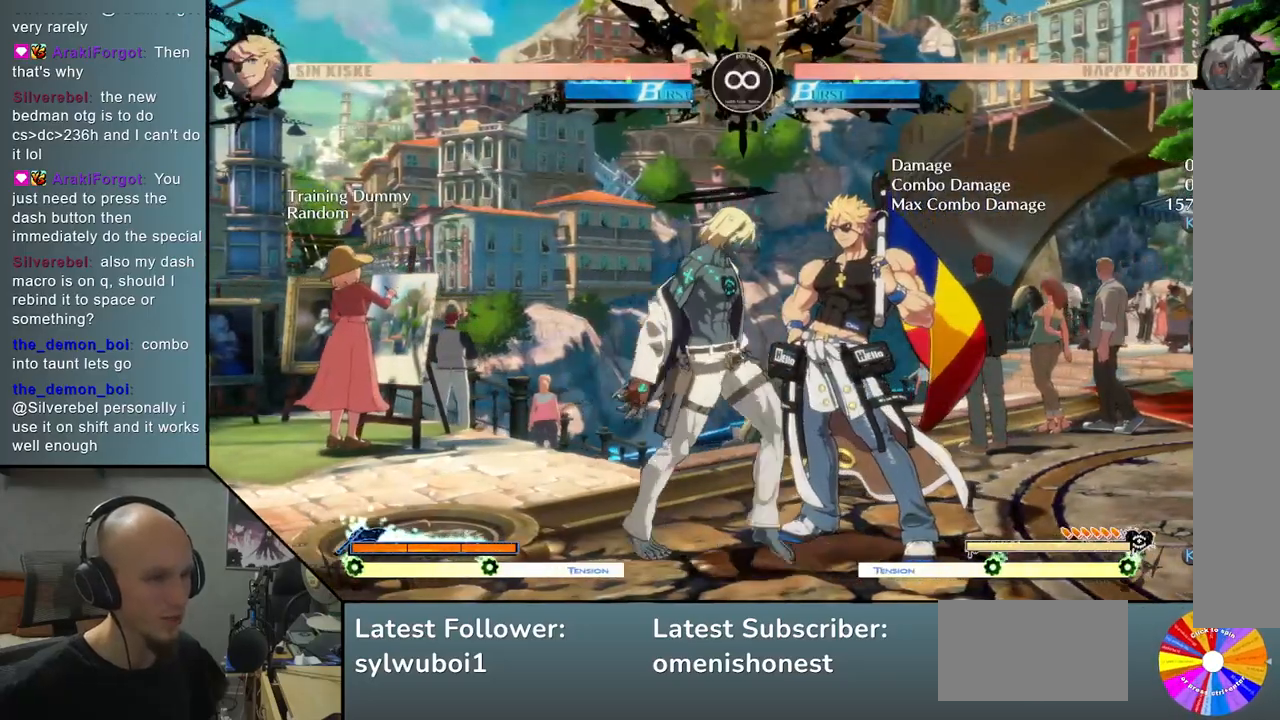
{"buttons": ["TRIANGLE", "L2"], "left_stick": "left", "events": [[283, "R2", "down"], [383, "left_stick", "down"], [417, "R2", "up"], [417, "TRIANGLE", "down"], [467, "left_stick", "left"], [500, "L2", "down"]]}
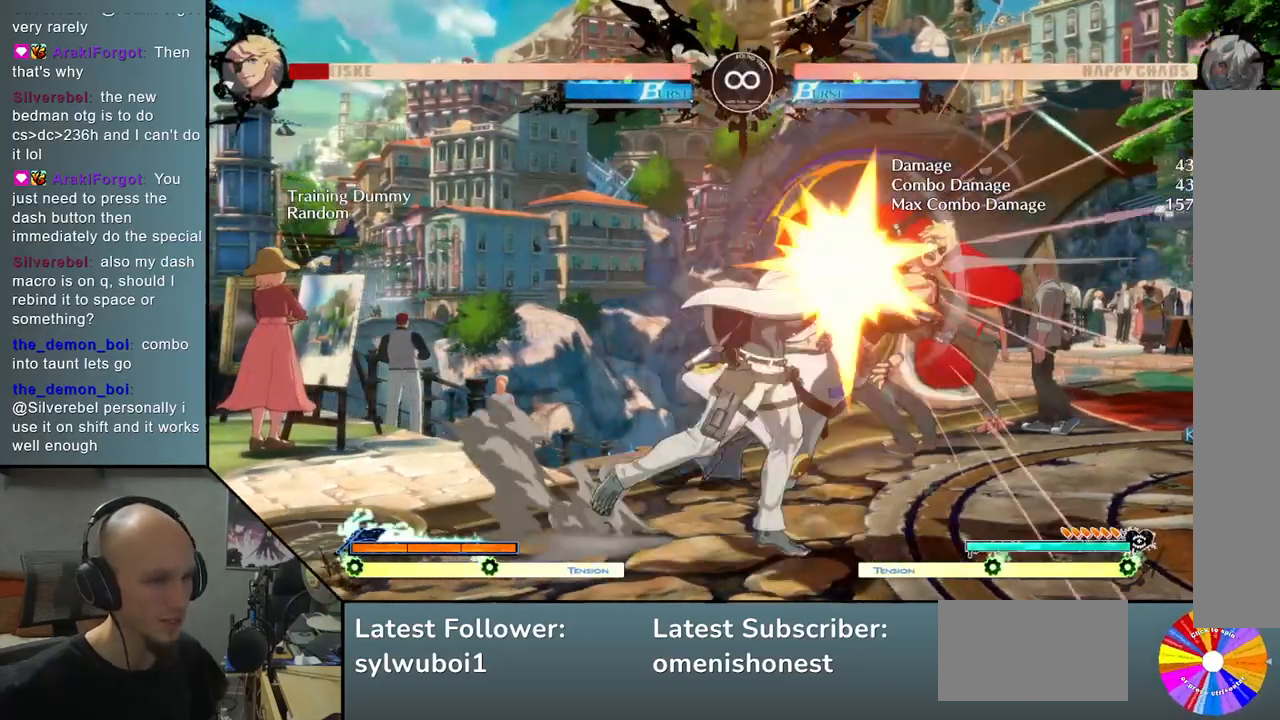
{"buttons": ["SELECT"], "left_stick": "center", "events": [[67, "R2", "down"], [83, "SQUARE", "down"], [100, "TRIANGLE", "up"], [117, "R2", "up"], [117, "left_stick", "center"], [200, "L2", "up"], [233, "SQUARE", "up"], [433, "SELECT", "down"]]}
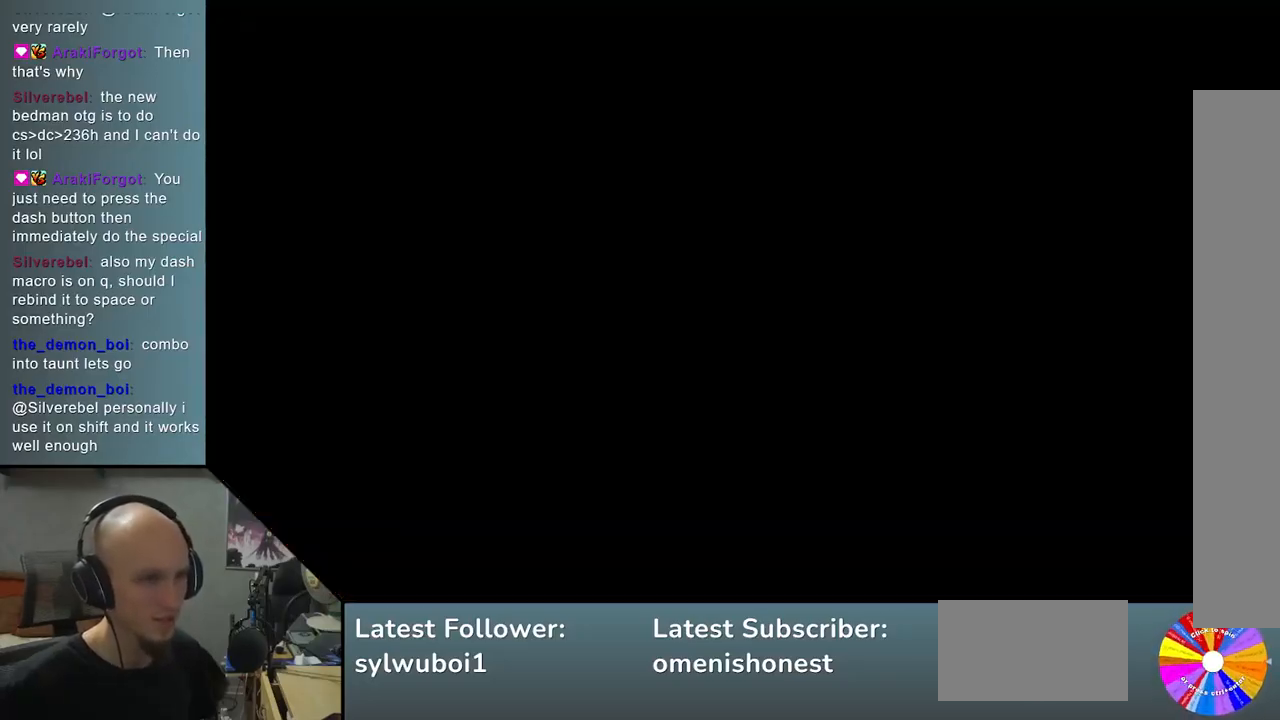
{"buttons": [], "left_stick": "right", "events": [[33, "SELECT", "up"], [217, "left_stick", "right"]]}
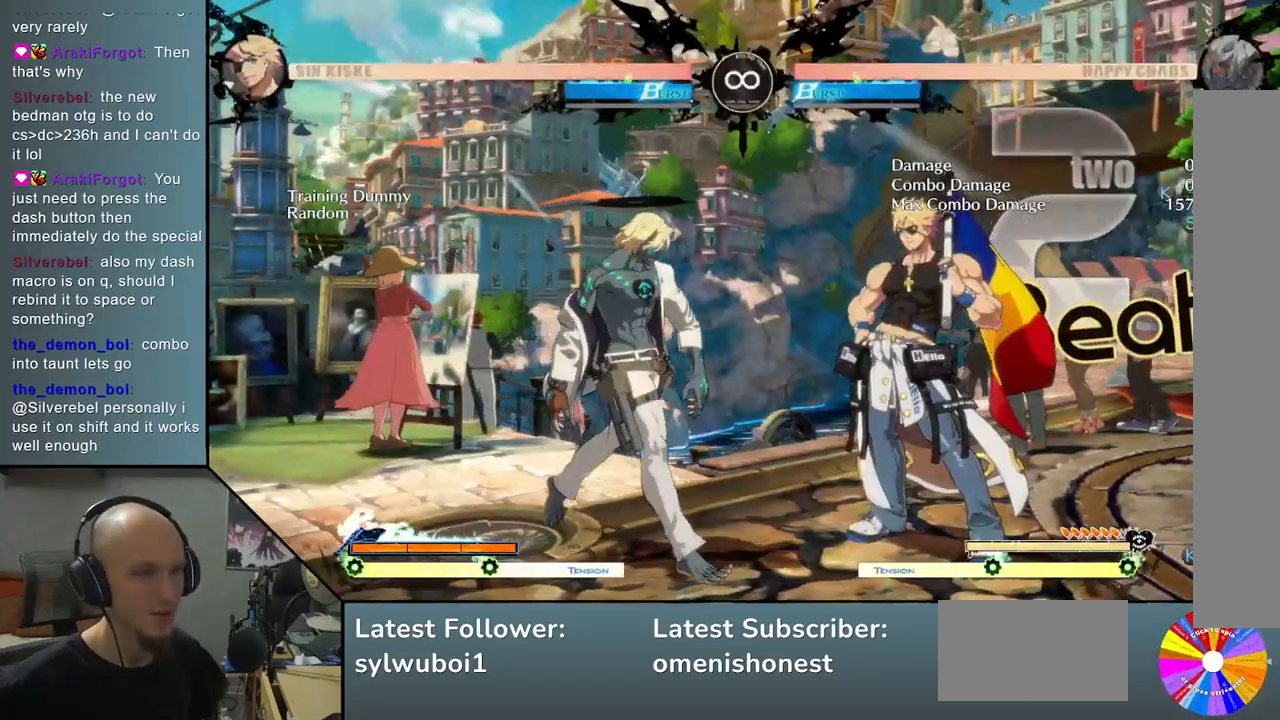
{"buttons": [], "left_stick": "right", "events": []}
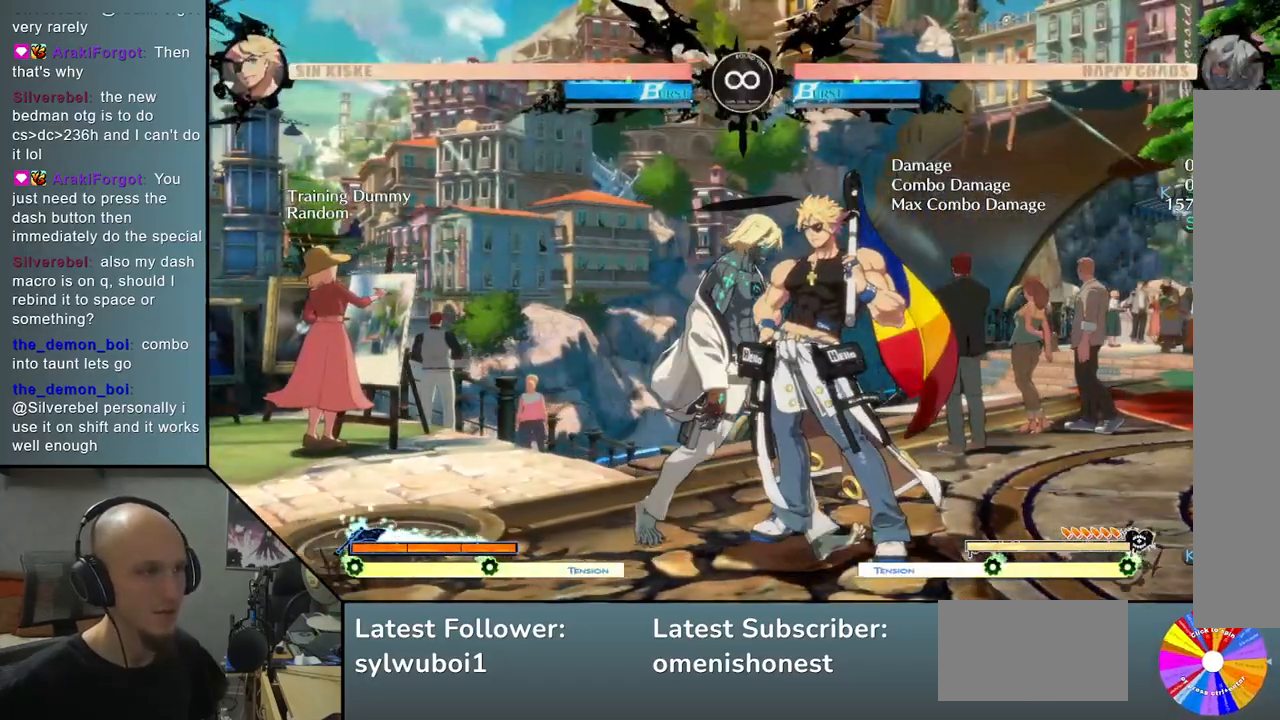
{"buttons": [], "left_stick": "center", "events": [[33, "left_stick", "center"]]}
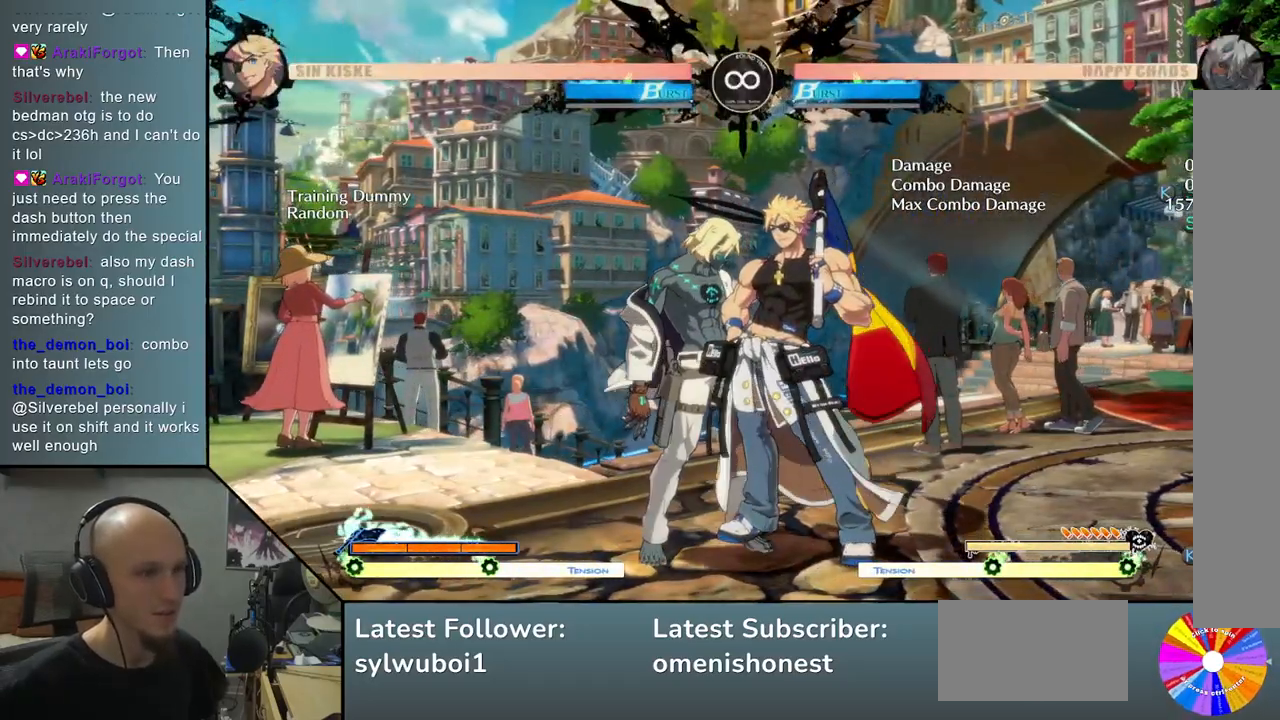
{"buttons": ["TRIANGLE", "L2"], "left_stick": "down", "events": [[283, "R2", "down"], [350, "L2", "down"], [350, "left_stick", "right"], [417, "TRIANGLE", "down"], [433, "left_stick", "down"], [450, "R2", "up"]]}
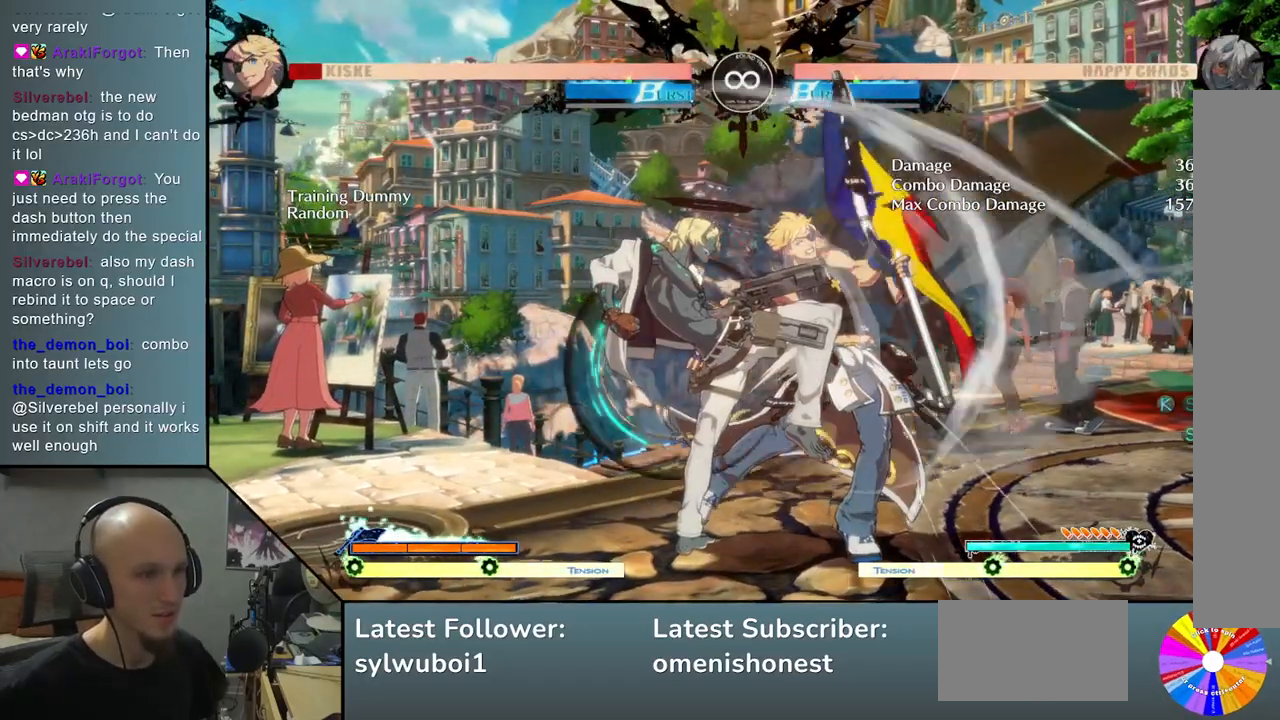
{"buttons": [], "left_stick": "center", "events": [[17, "left_stick", "left"], [83, "SQUARE", "down"], [100, "TRIANGLE", "up"], [283, "SQUARE", "up"], [300, "left_stick", "center"], [317, "L2", "up"]]}